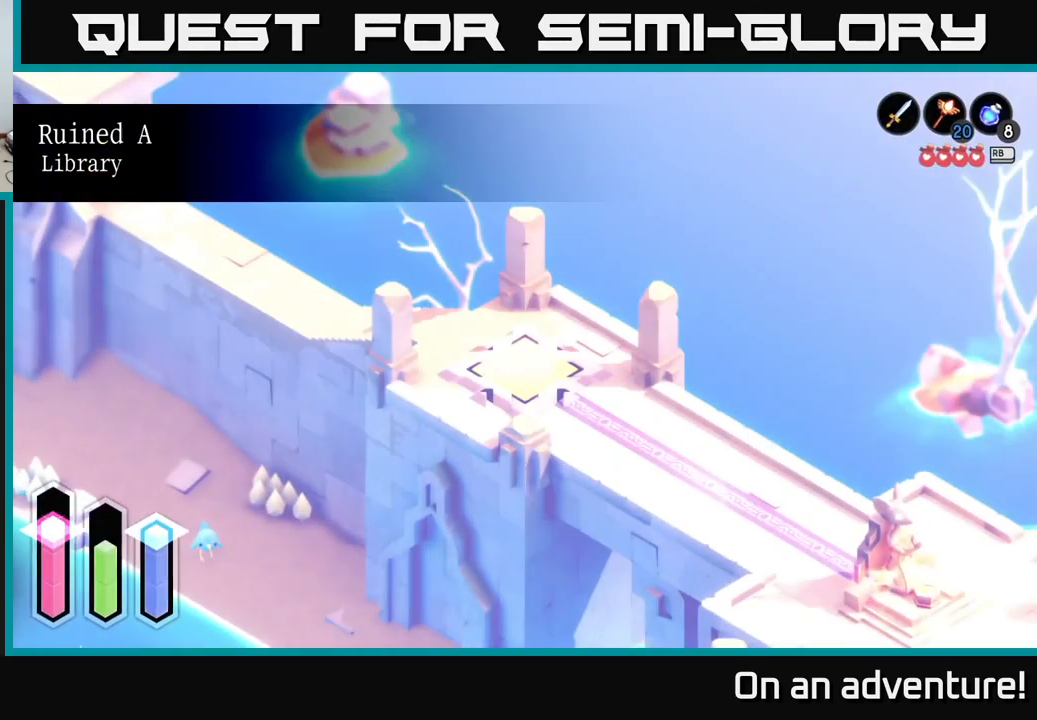
Gameplay with a controller (Xbox layout); each line is a JSON object with the inputs held at the frame after it. "events" lists button and stick changes between this image and that frame as [ms after this image, input, new state], when the widget could be followed in between.
{"buttons": [], "left_stick": "center", "right_stick": "center", "events": []}
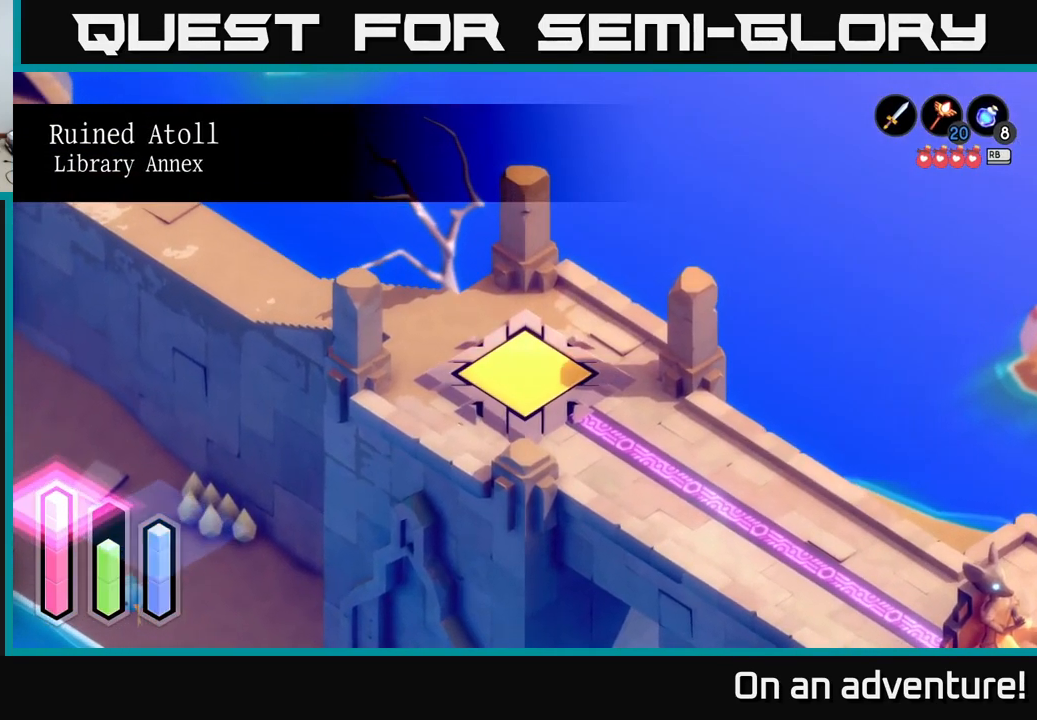
{"buttons": [], "left_stick": "center", "right_stick": "center", "events": [[84, "left_stick", "right"], [284, "left_stick", "center"]]}
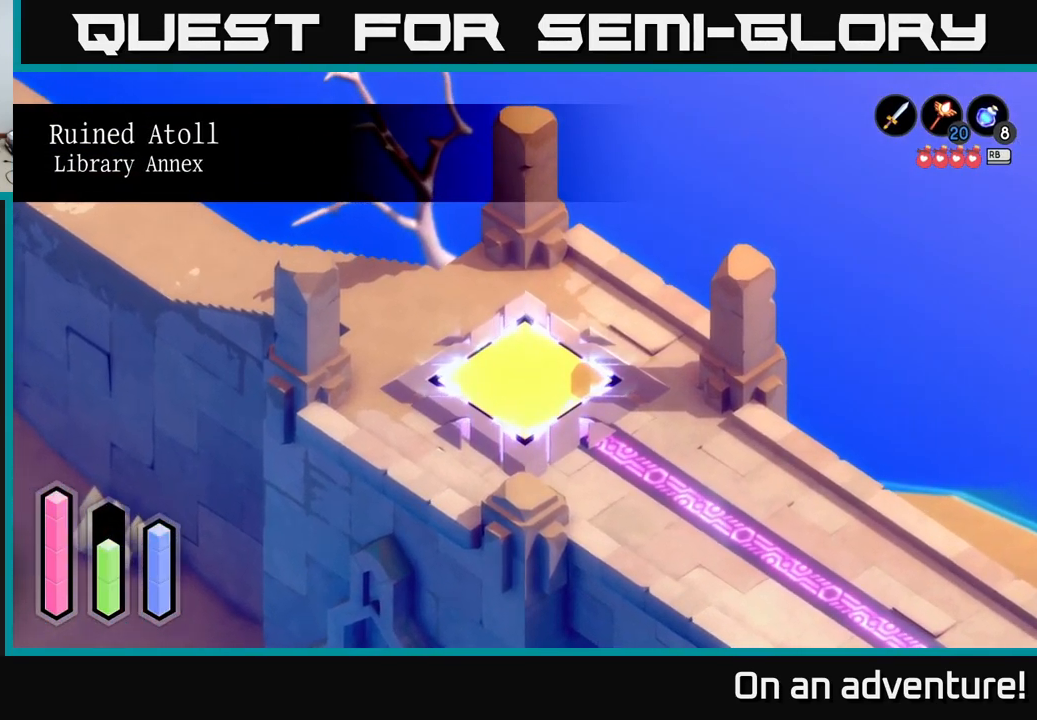
{"buttons": [], "left_stick": "center", "right_stick": "center", "events": []}
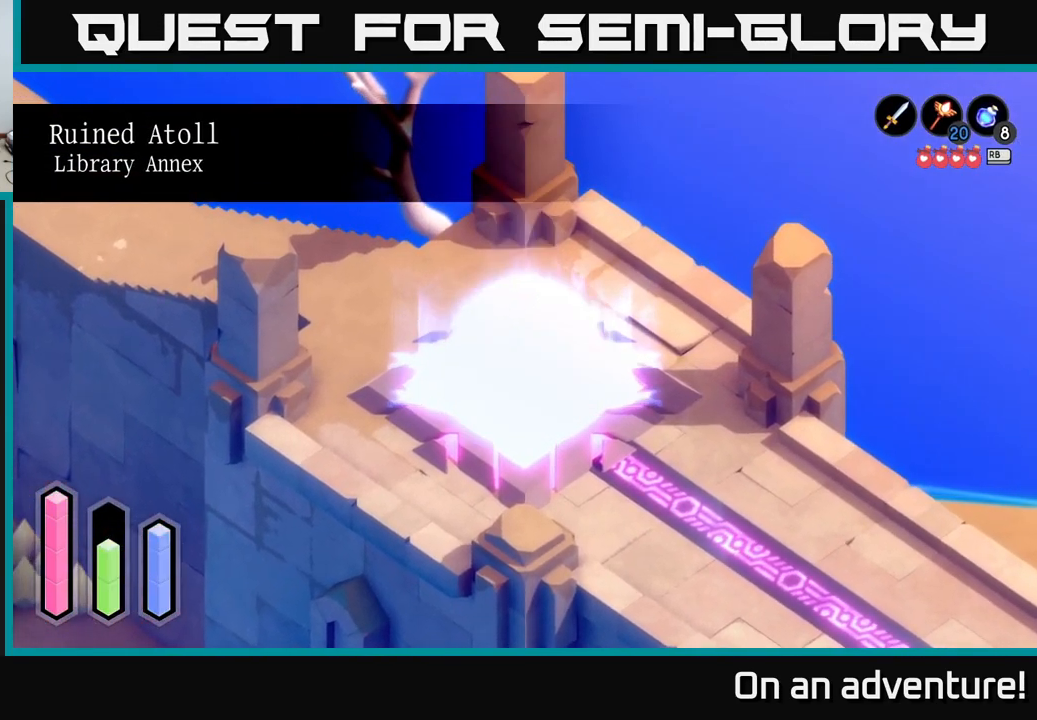
{"buttons": [], "left_stick": "down-right", "right_stick": "center", "events": [[484, "left_stick", "down-right"]]}
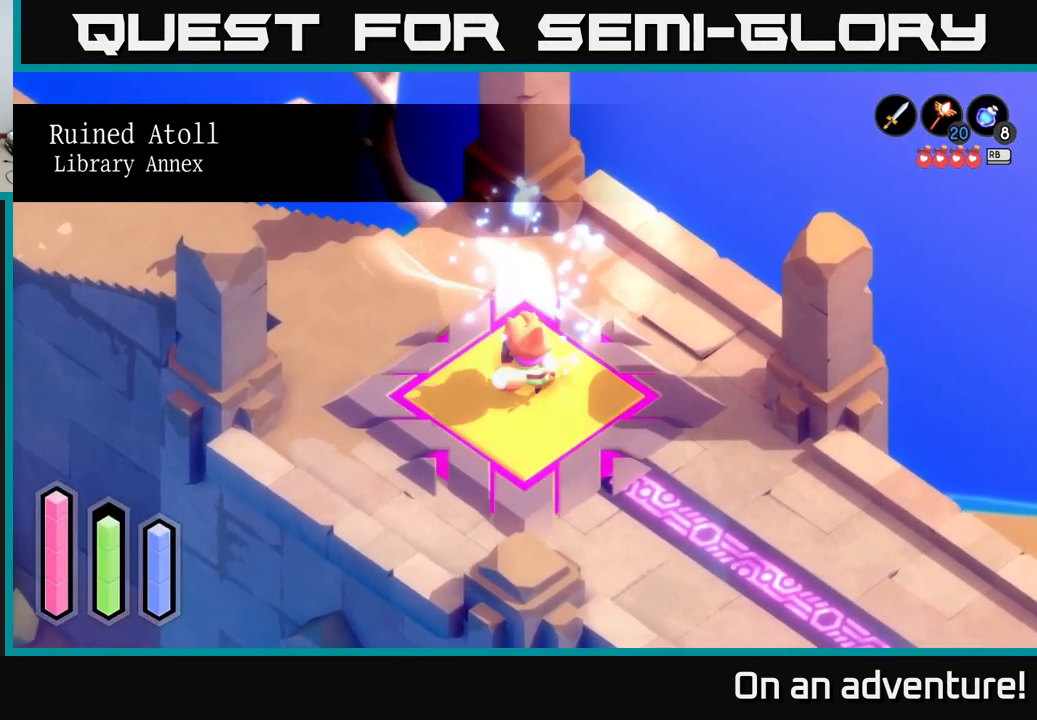
{"buttons": ["A"], "left_stick": "down-right", "right_stick": "center", "events": [[434, "A", "down"]]}
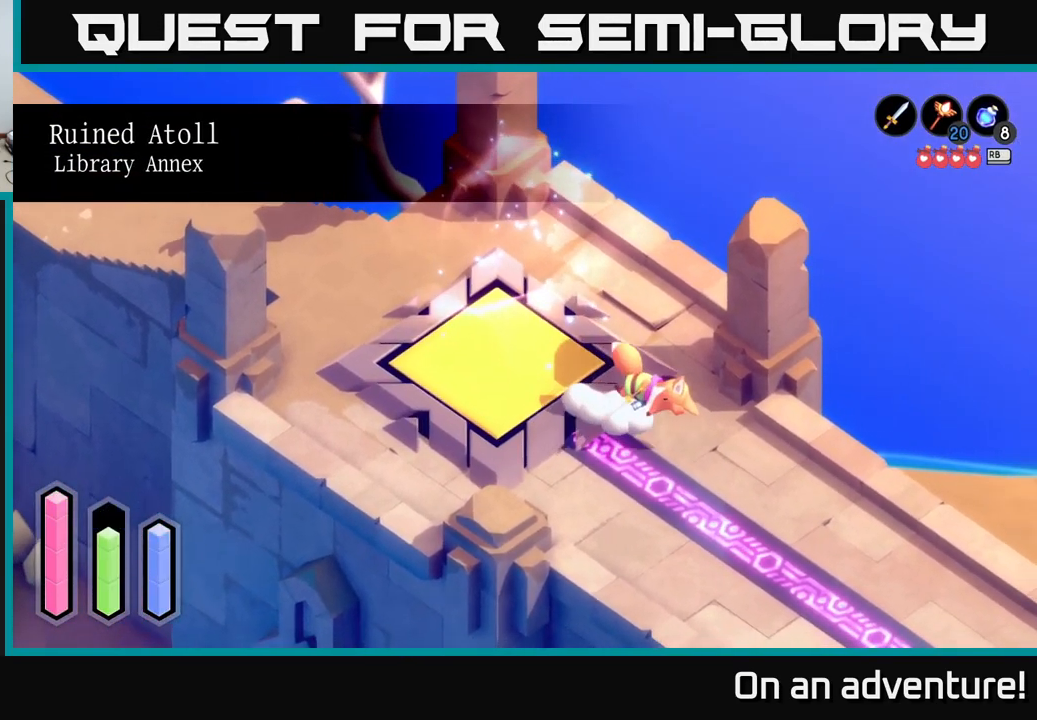
{"buttons": ["A"], "left_stick": "down-right", "right_stick": "center", "events": []}
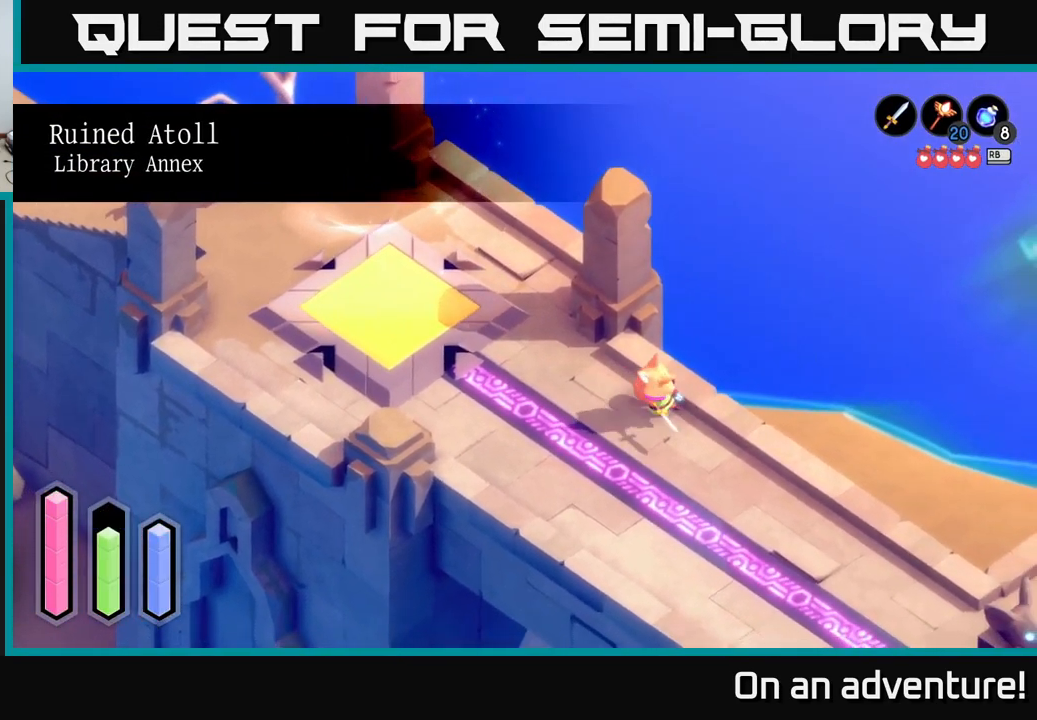
{"buttons": ["A"], "left_stick": "down-right", "right_stick": "center", "events": []}
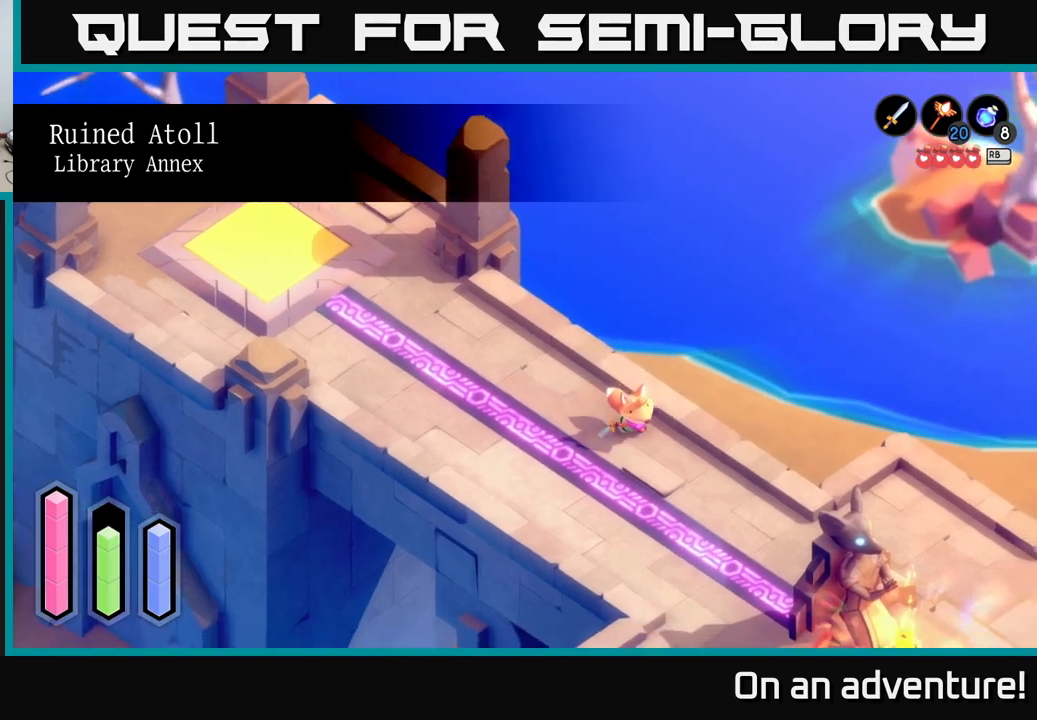
{"buttons": ["A"], "left_stick": "down-right", "right_stick": "center", "events": []}
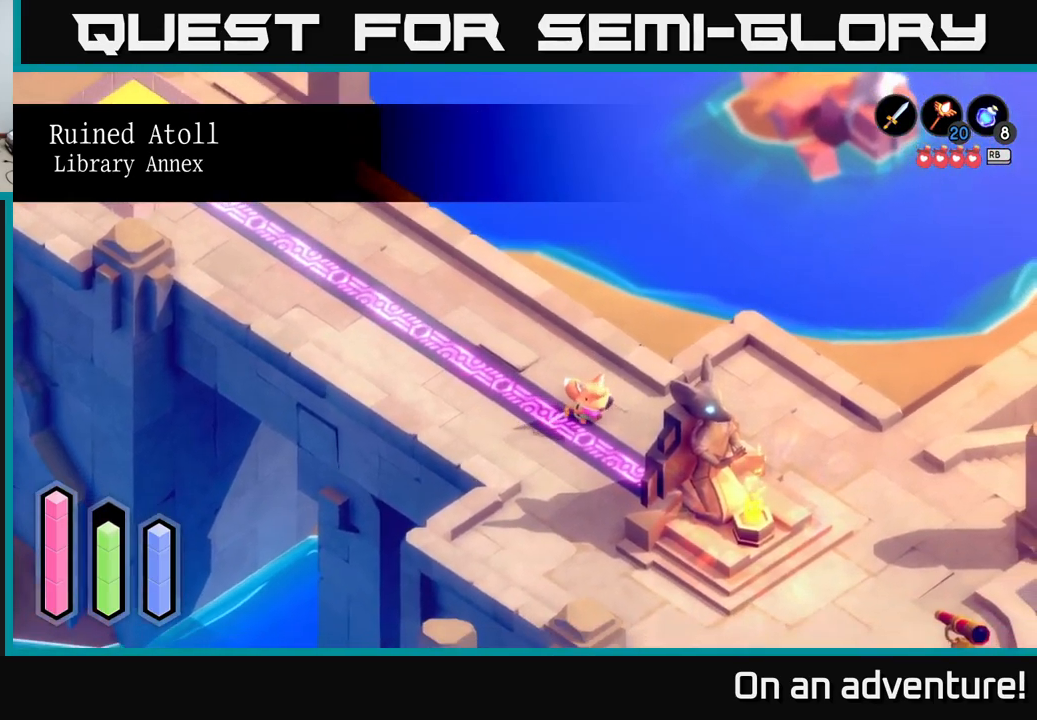
{"buttons": ["A"], "left_stick": "right", "right_stick": "center", "events": [[100, "left_stick", "right"]]}
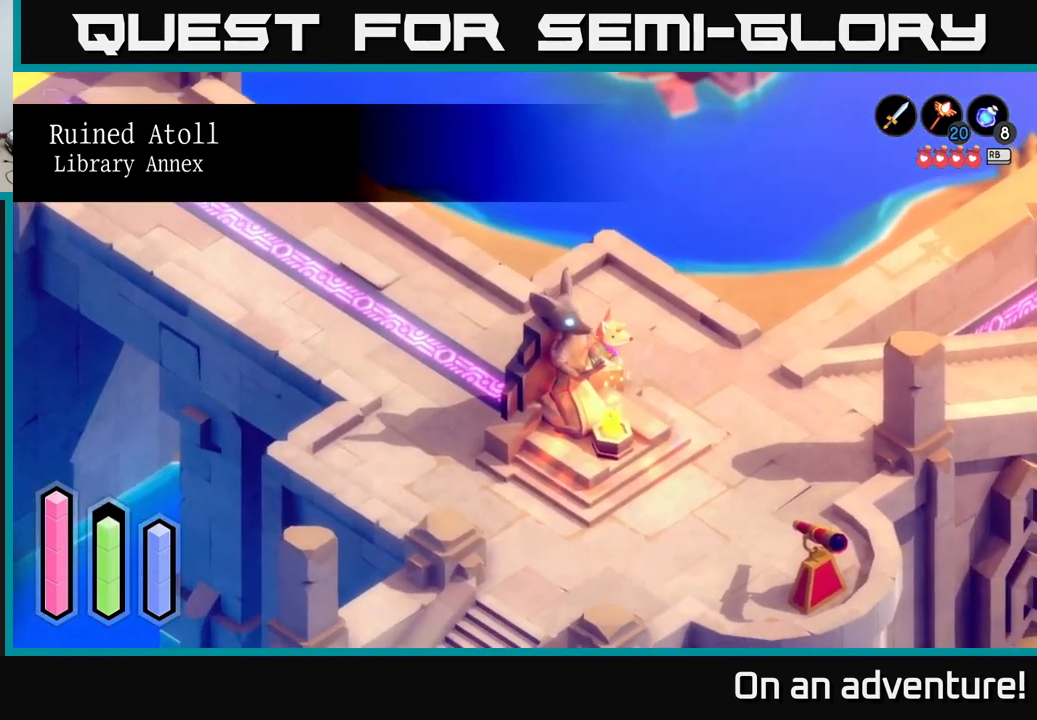
{"buttons": ["A"], "left_stick": "down", "right_stick": "center", "events": [[216, "left_stick", "down-right"], [366, "left_stick", "down"]]}
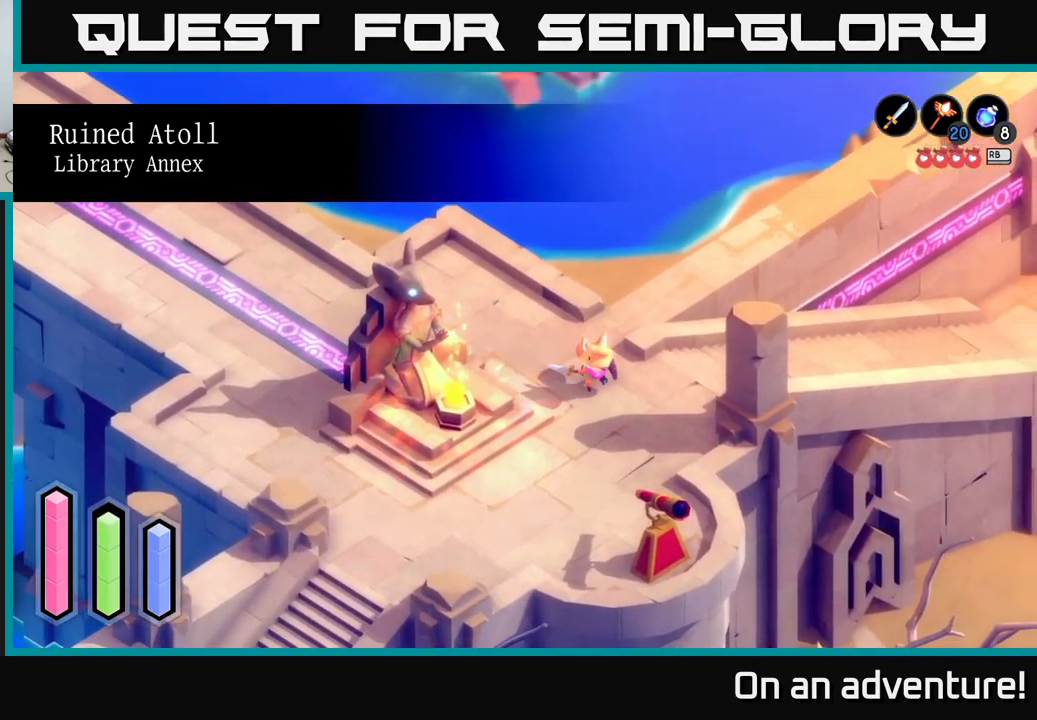
{"buttons": [], "left_stick": "up-left", "right_stick": "center", "events": [[150, "left_stick", "down-left"], [250, "left_stick", "left"], [266, "A", "up"], [466, "left_stick", "up-left"]]}
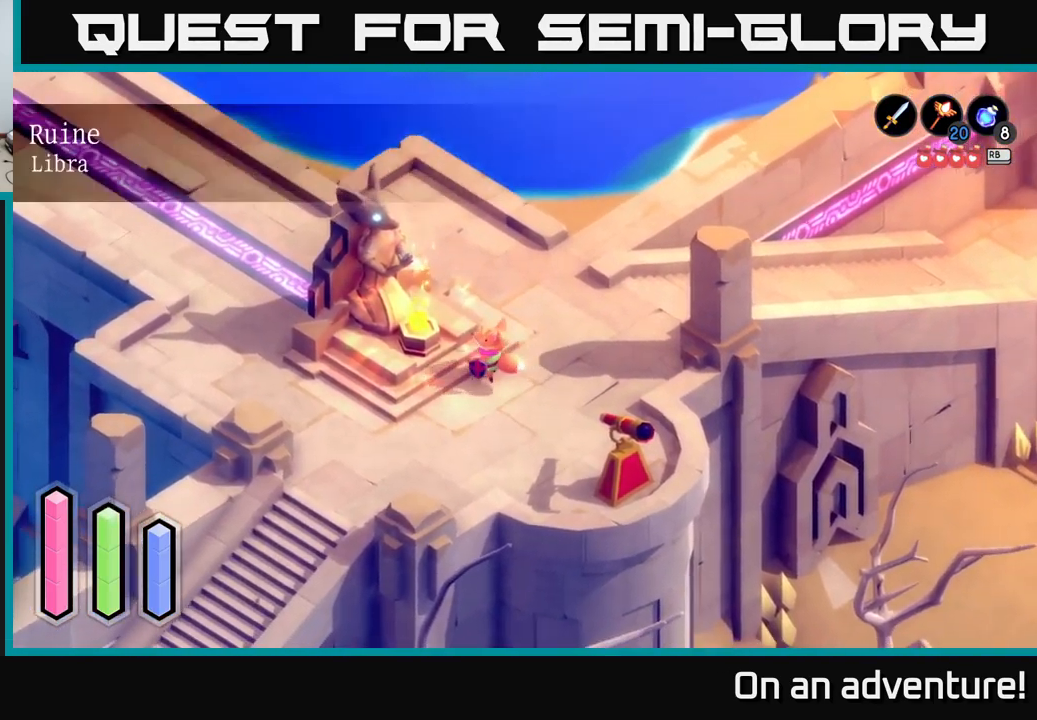
{"buttons": [], "left_stick": "center", "right_stick": "center", "events": [[150, "left_stick", "center"], [183, "A", "down"], [283, "A", "up"]]}
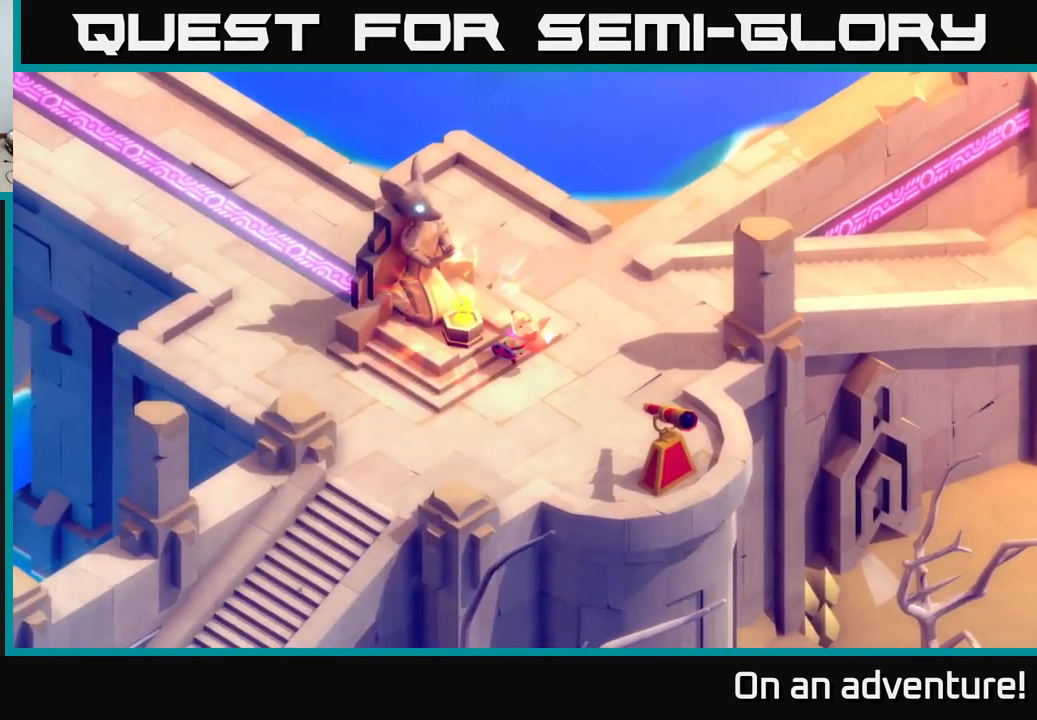
{"buttons": [], "left_stick": "center", "right_stick": "center", "events": []}
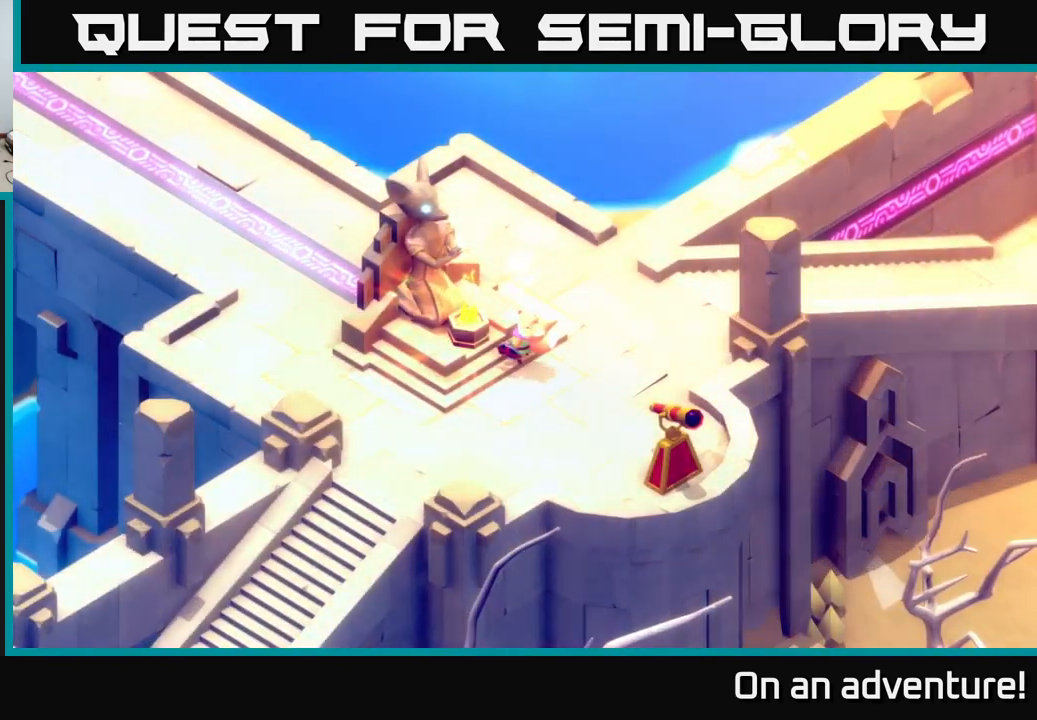
{"buttons": [], "left_stick": "center", "right_stick": "center", "events": []}
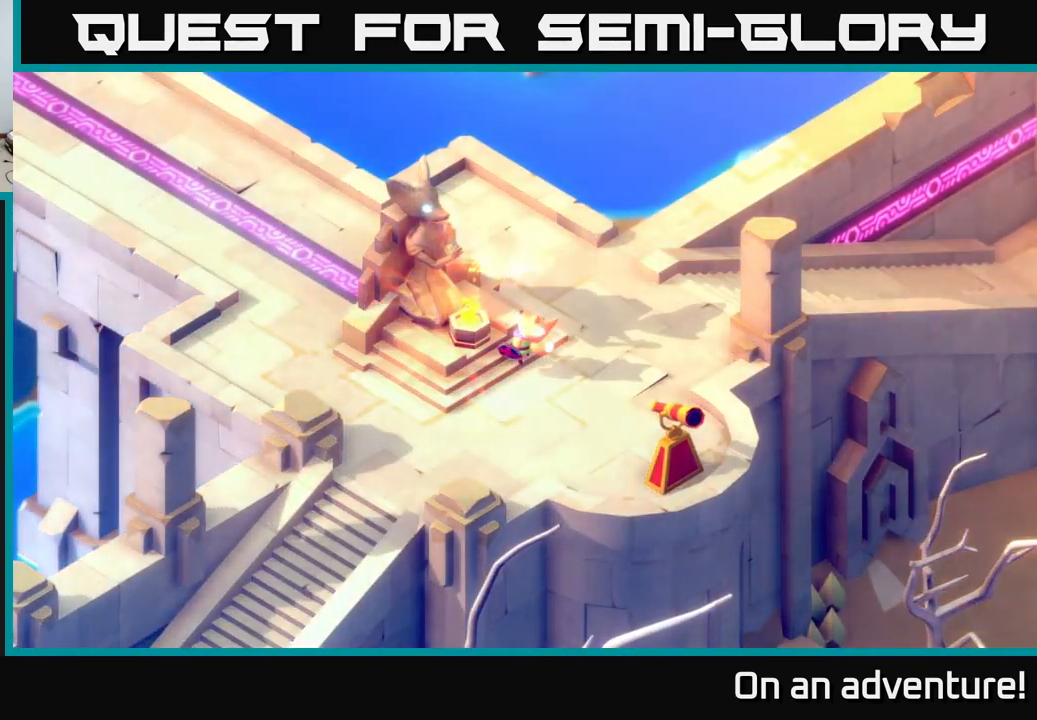
{"buttons": [], "left_stick": "center", "right_stick": "center", "events": []}
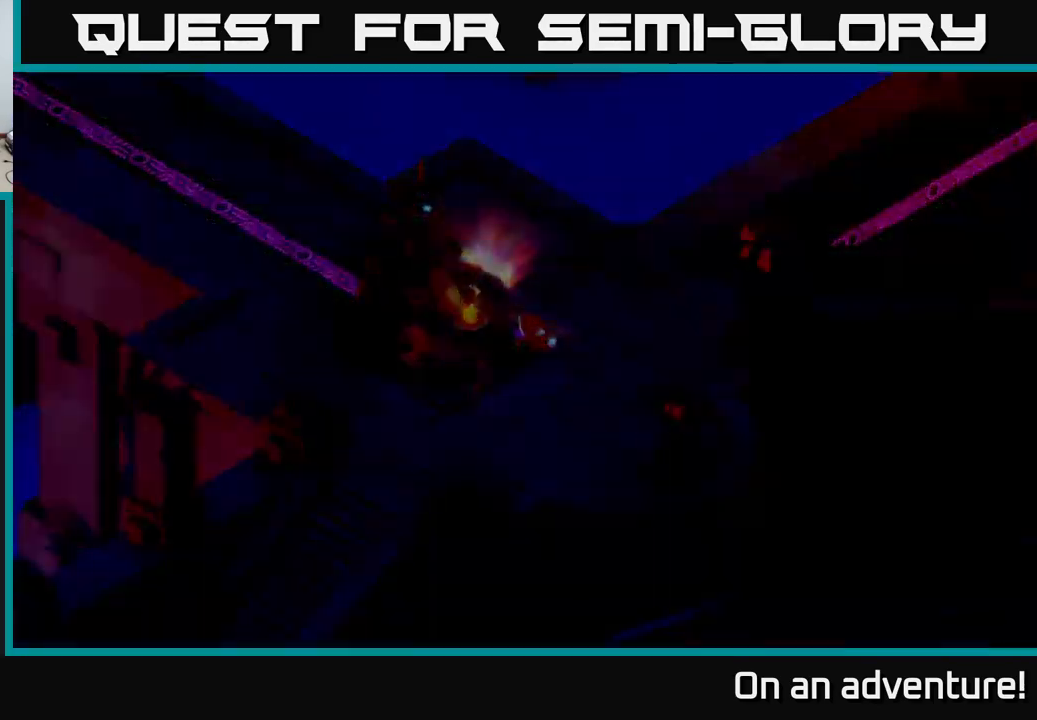
{"buttons": [], "left_stick": "center", "right_stick": "center", "events": []}
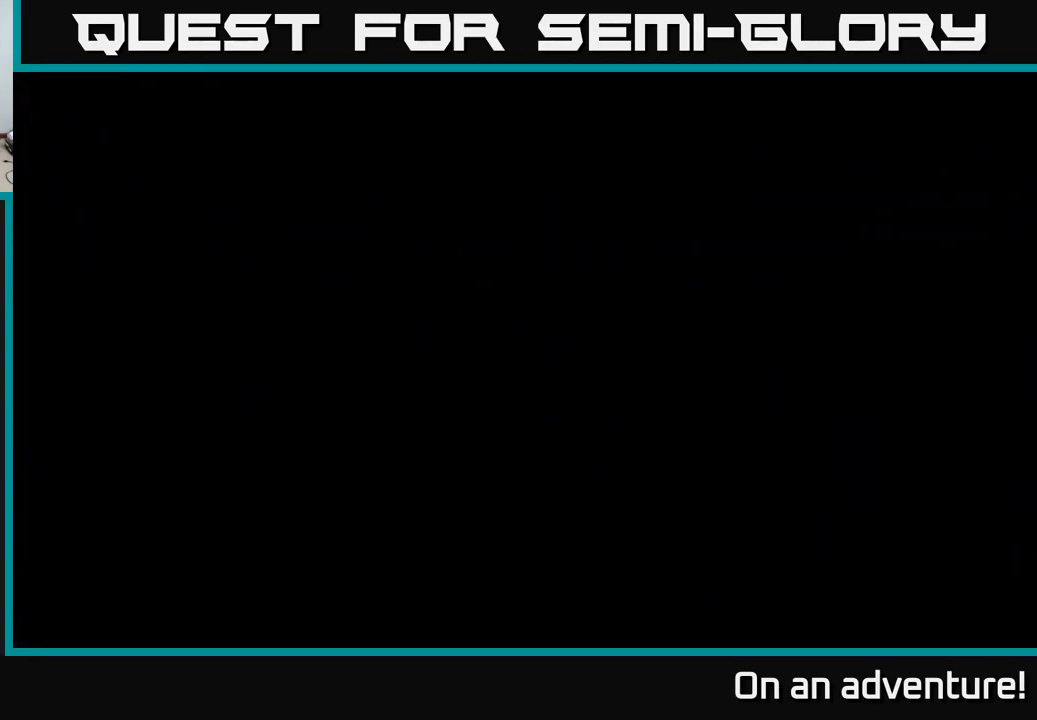
{"buttons": [], "left_stick": "center", "right_stick": "center", "events": []}
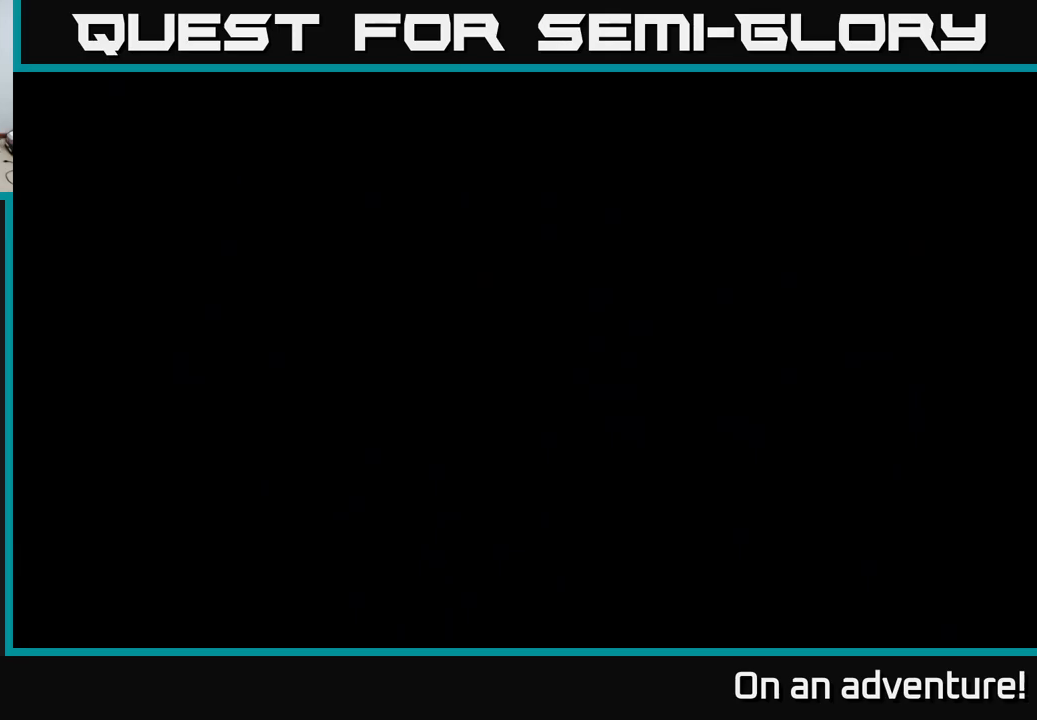
{"buttons": [], "left_stick": "center", "right_stick": "center", "events": []}
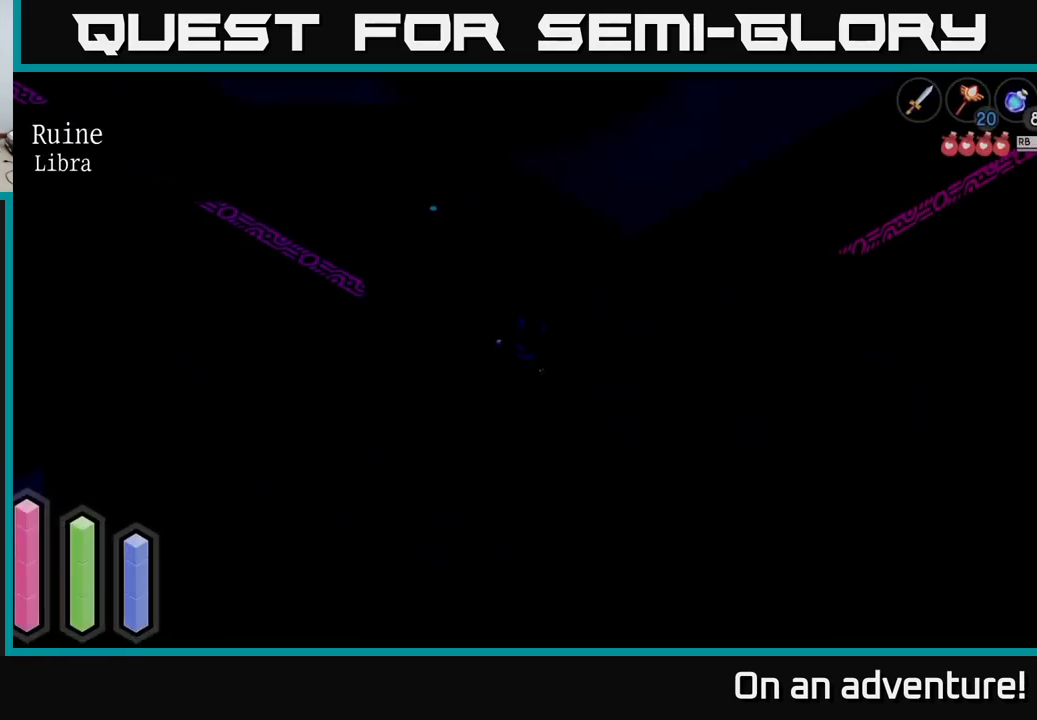
{"buttons": ["L1"], "left_stick": "center", "right_stick": "center", "events": [[483, "L1", "down"]]}
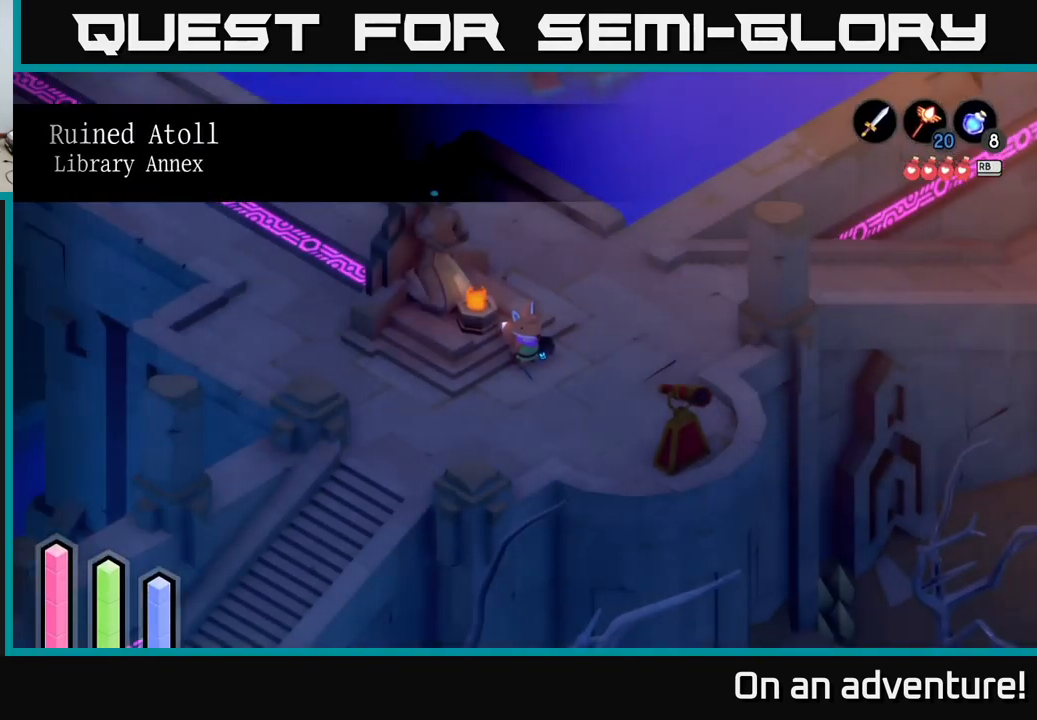
{"buttons": [], "left_stick": "center", "right_stick": "center", "events": [[117, "L1", "up"]]}
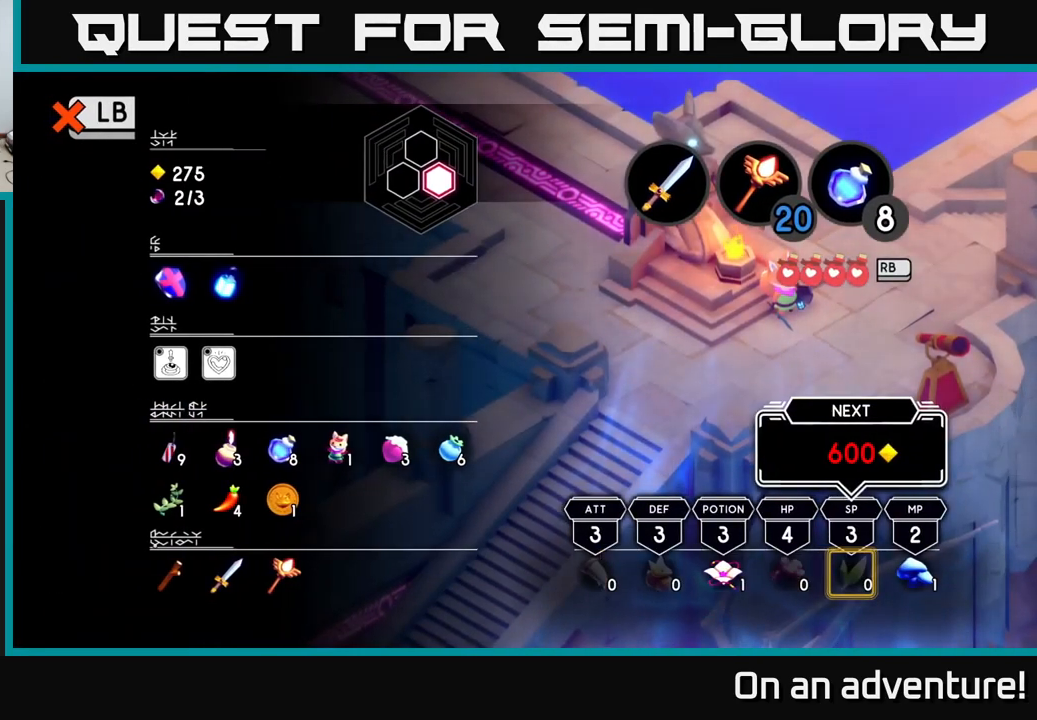
{"buttons": [], "left_stick": "center", "right_stick": "center", "events": []}
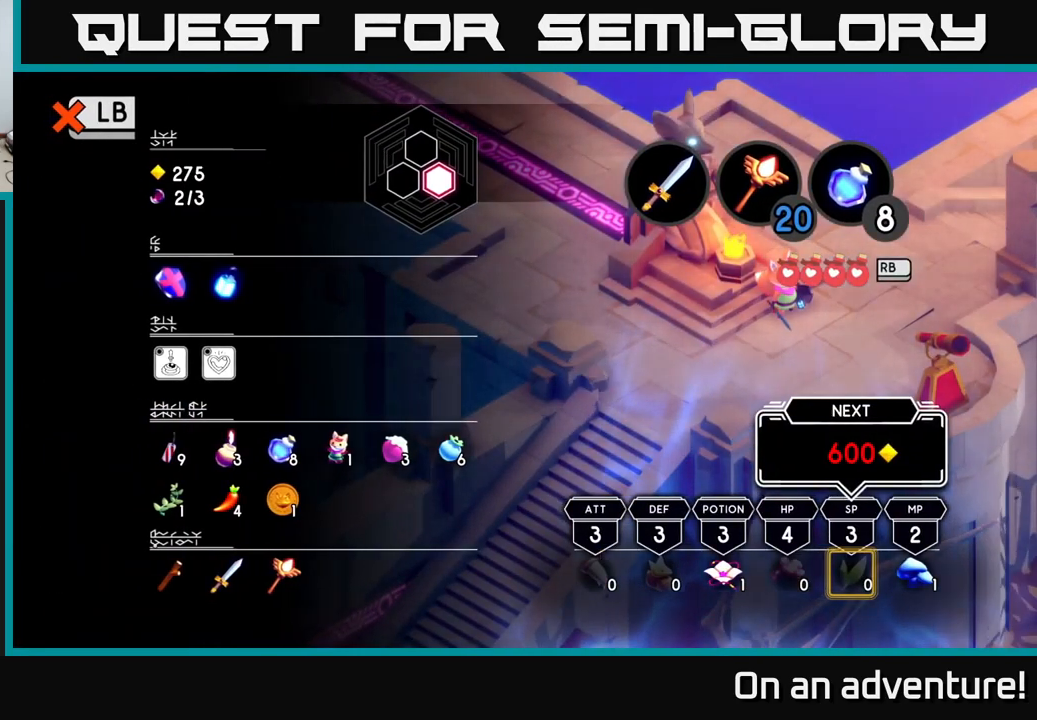
{"buttons": [], "left_stick": "center", "right_stick": "center", "events": []}
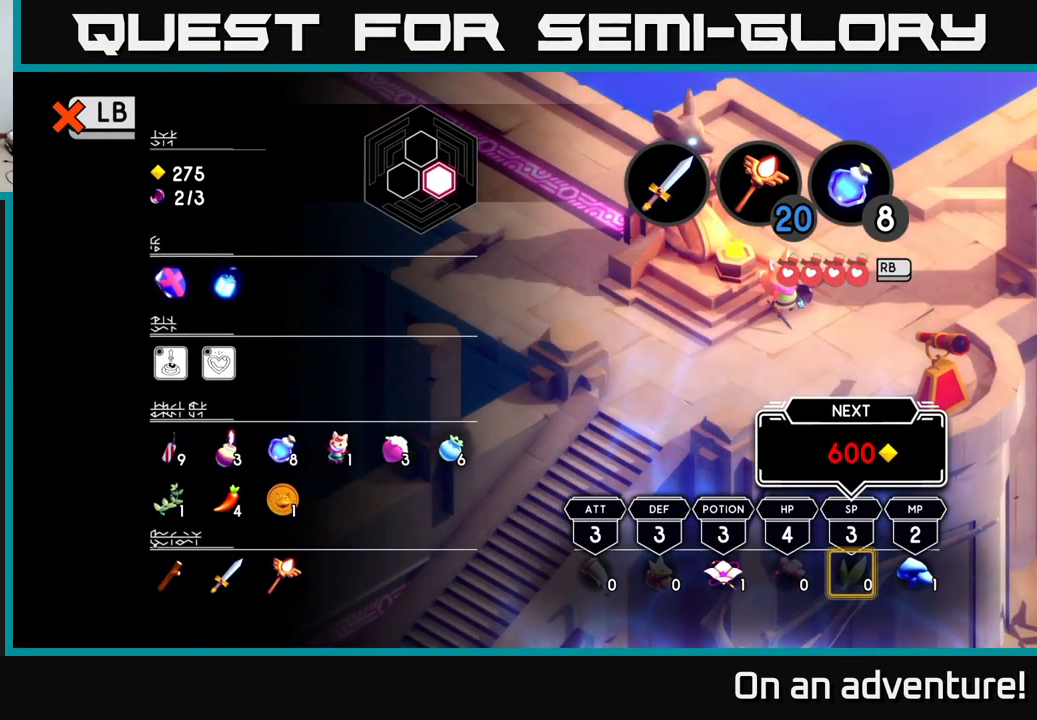
{"buttons": [], "left_stick": "center", "right_stick": "center", "events": []}
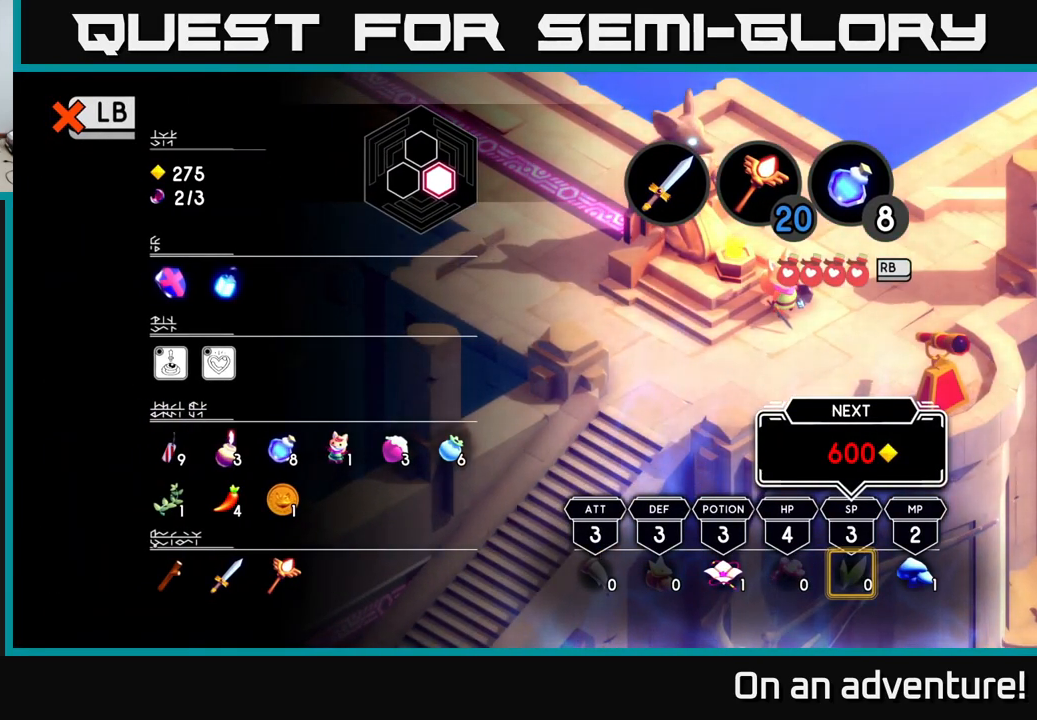
{"buttons": [], "left_stick": "left", "right_stick": "center", "events": [[33, "left_stick", "left"], [183, "left_stick", "center"], [483, "left_stick", "left"]]}
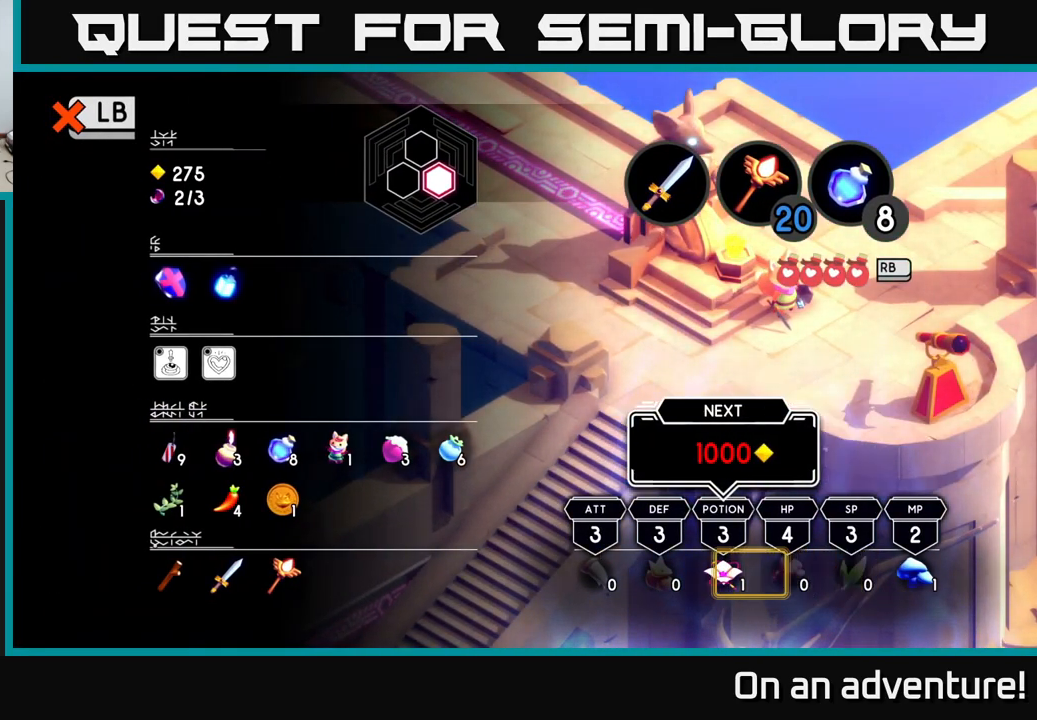
{"buttons": [], "left_stick": "right", "right_stick": "center", "events": [[117, "left_stick", "center"], [183, "left_stick", "right"], [350, "left_stick", "center"], [400, "left_stick", "right"]]}
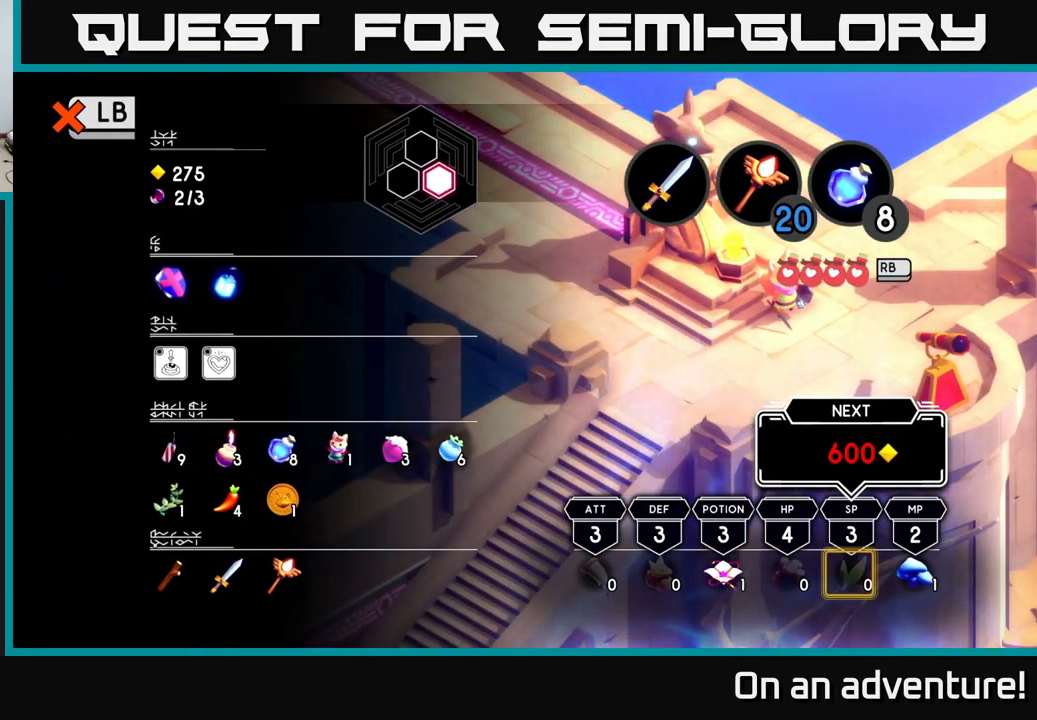
{"buttons": [], "left_stick": "center", "right_stick": "center", "events": [[33, "left_stick", "center"], [117, "left_stick", "right"], [267, "left_stick", "center"]]}
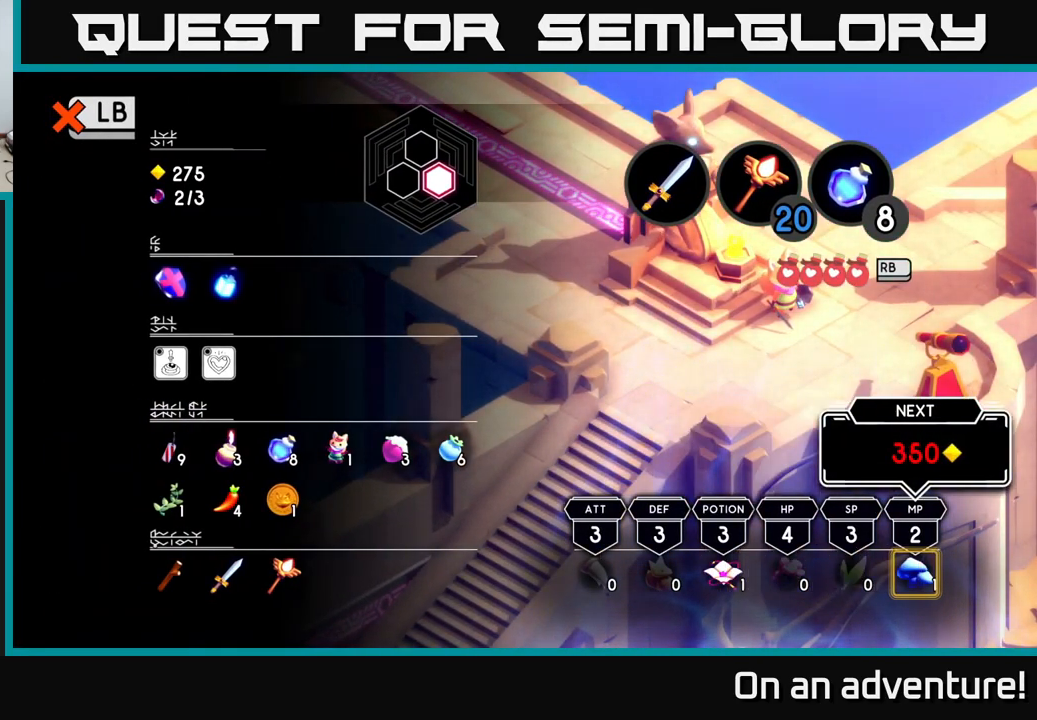
{"buttons": [], "left_stick": "center", "right_stick": "center", "events": []}
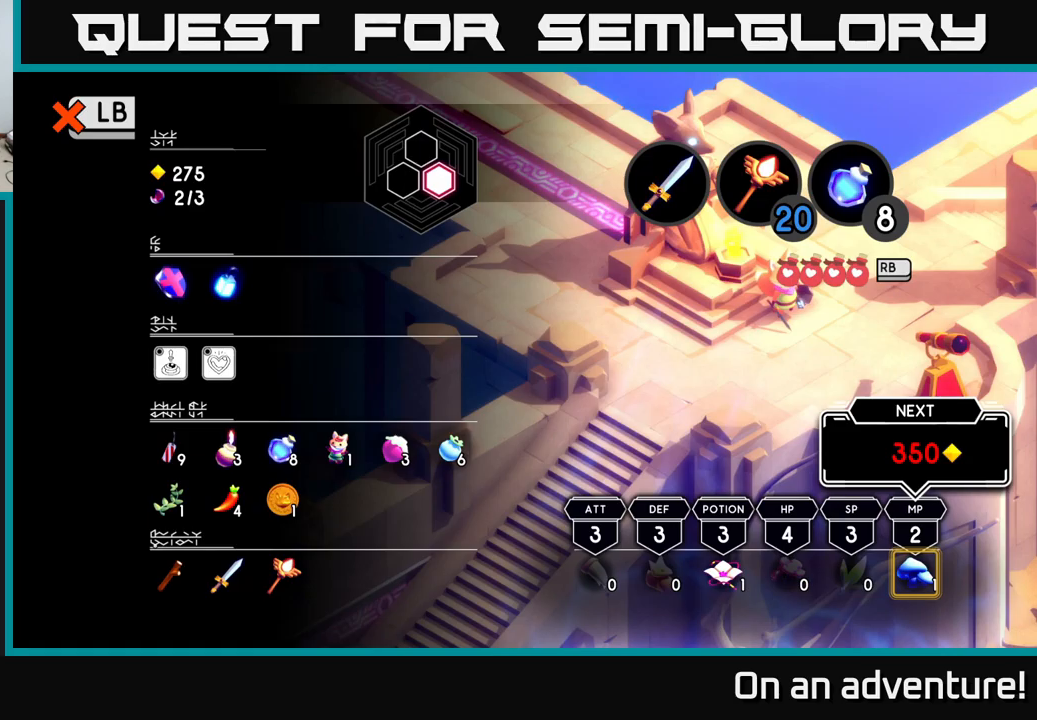
{"buttons": ["L1"], "left_stick": "center", "right_stick": "center", "events": [[450, "L1", "down"]]}
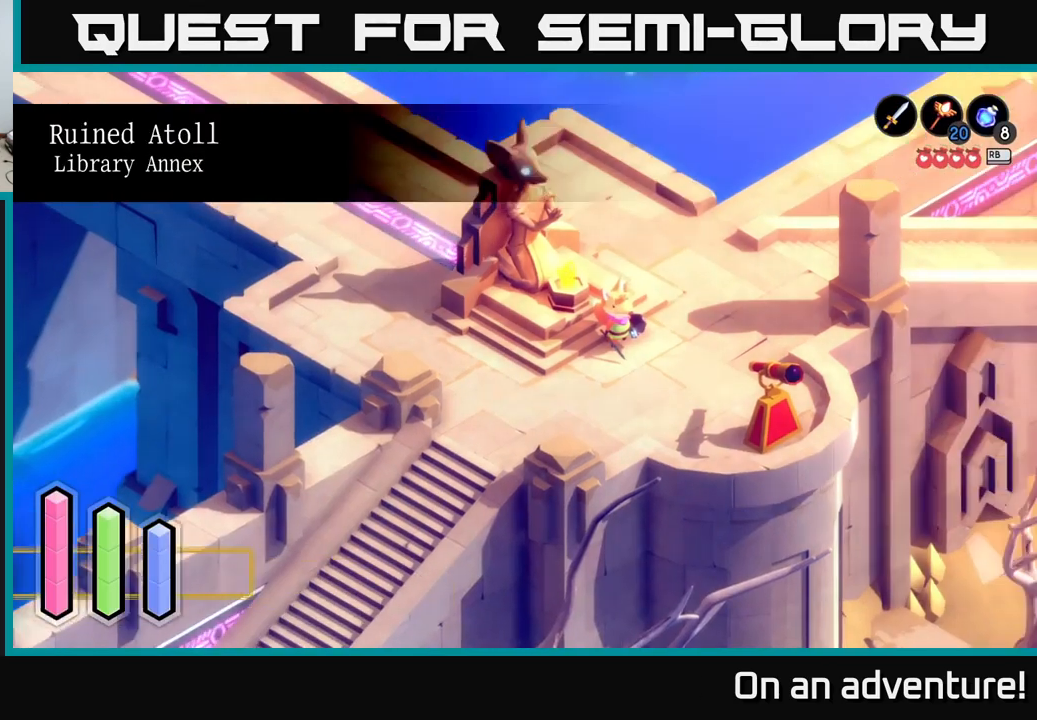
{"buttons": [], "left_stick": "center", "right_stick": "center", "events": [[100, "L1", "up"]]}